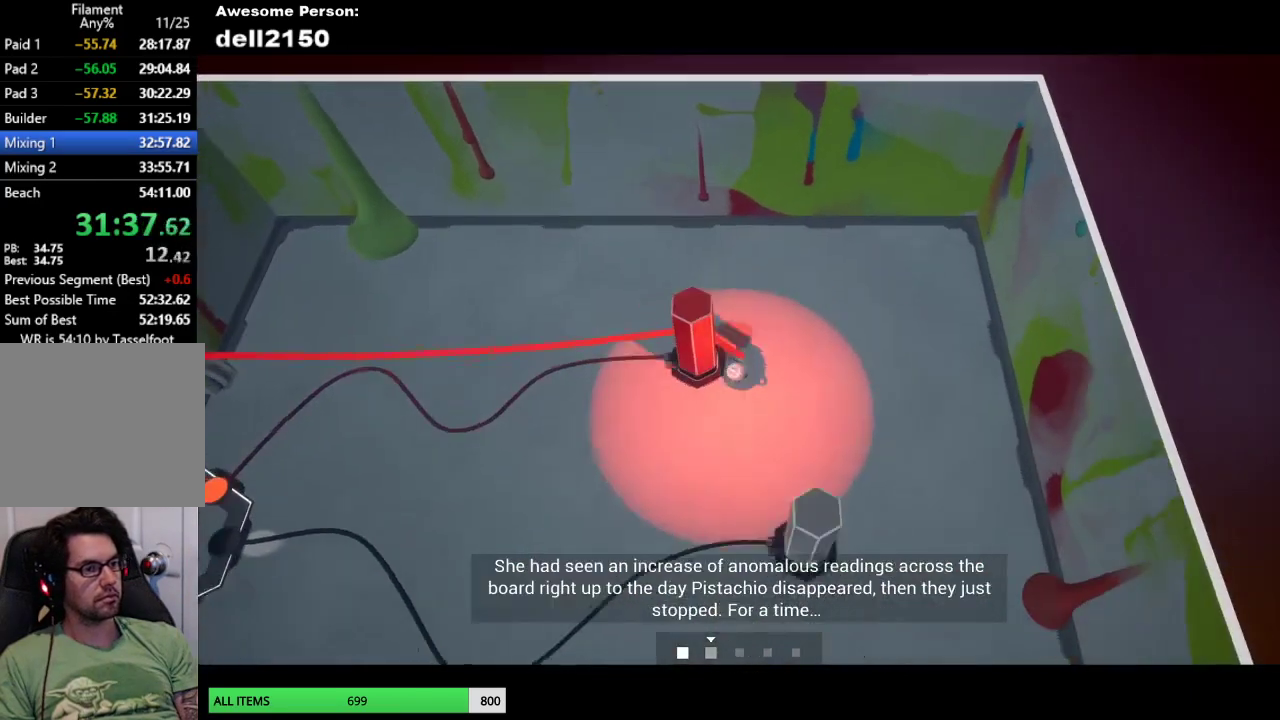
Gameplay with a controller (PlayStation layout); each line is a JSON object with the inputs held at the frame after it. "events" lists button and stick changes between this image and that frame as [ms after this image, input, new state], when the widget could be followed in between. Not read: R3 right_stick.
{"buttons": [], "left_stick": "down-right"}
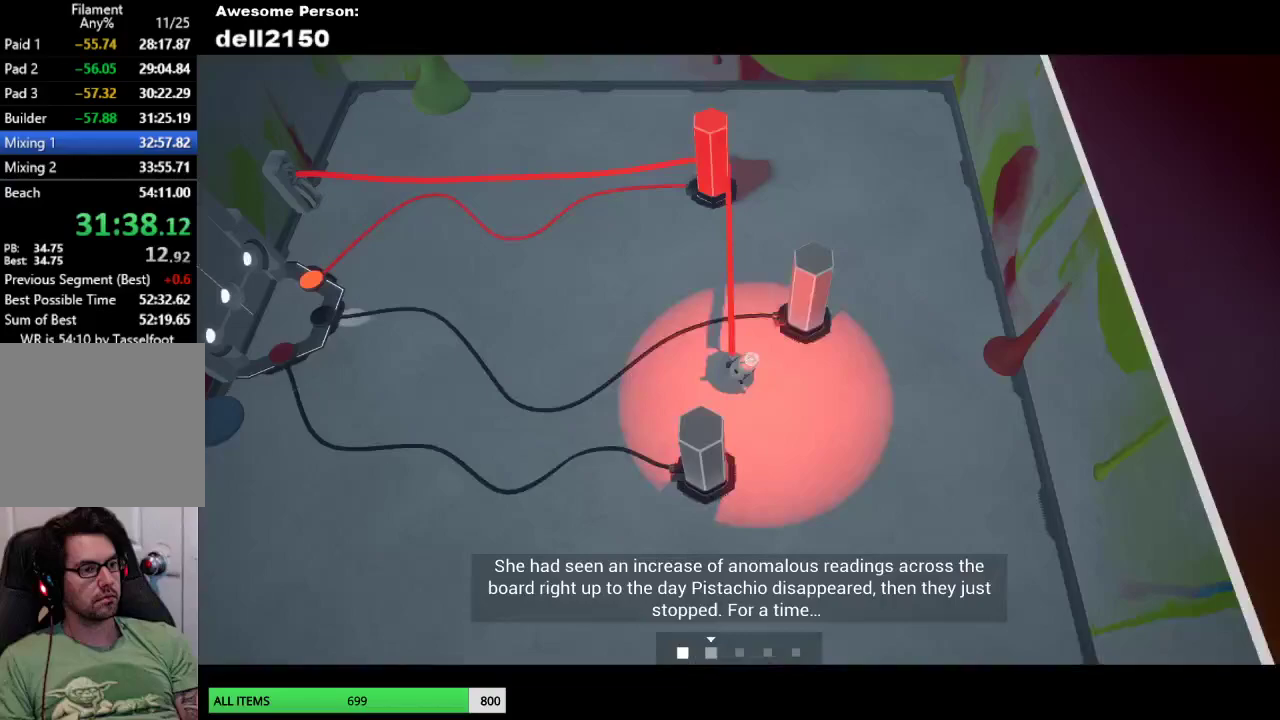
{"buttons": [], "left_stick": "up-left", "events": [[33, "left_stick", "down"], [200, "left_stick", "left"], [350, "left_stick", "up-left"]]}
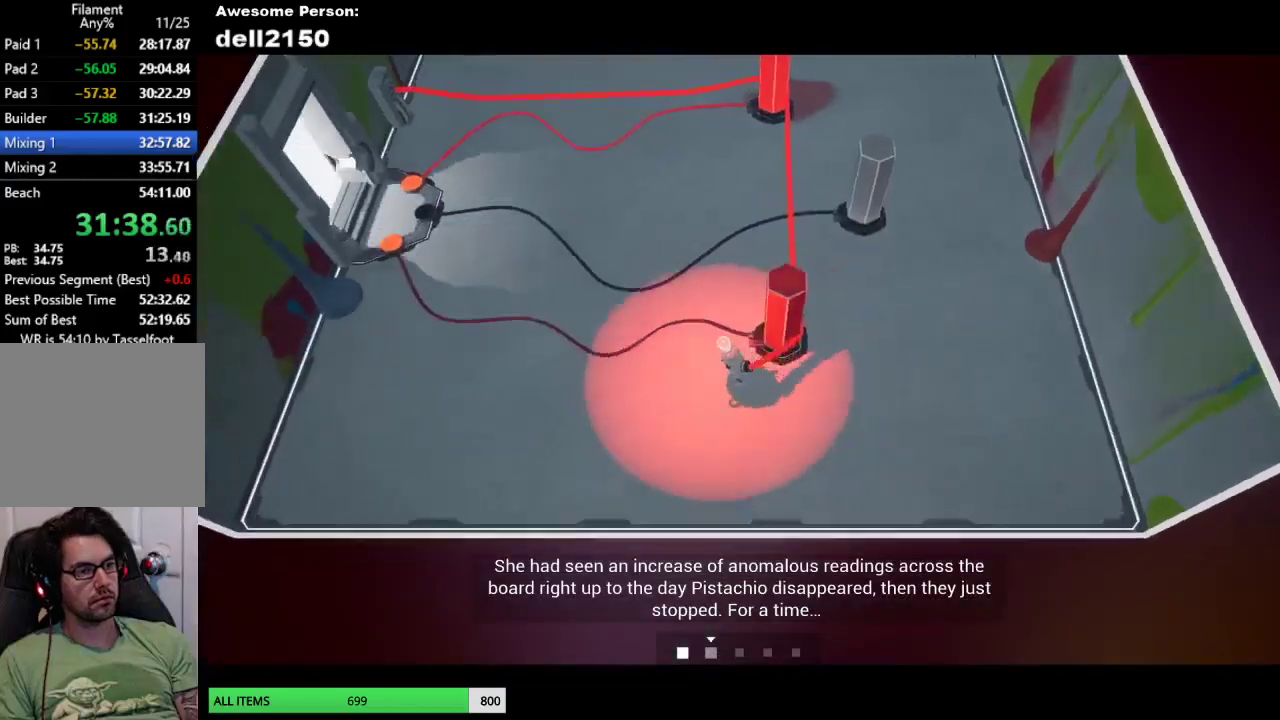
{"buttons": [], "left_stick": "up-left", "events": []}
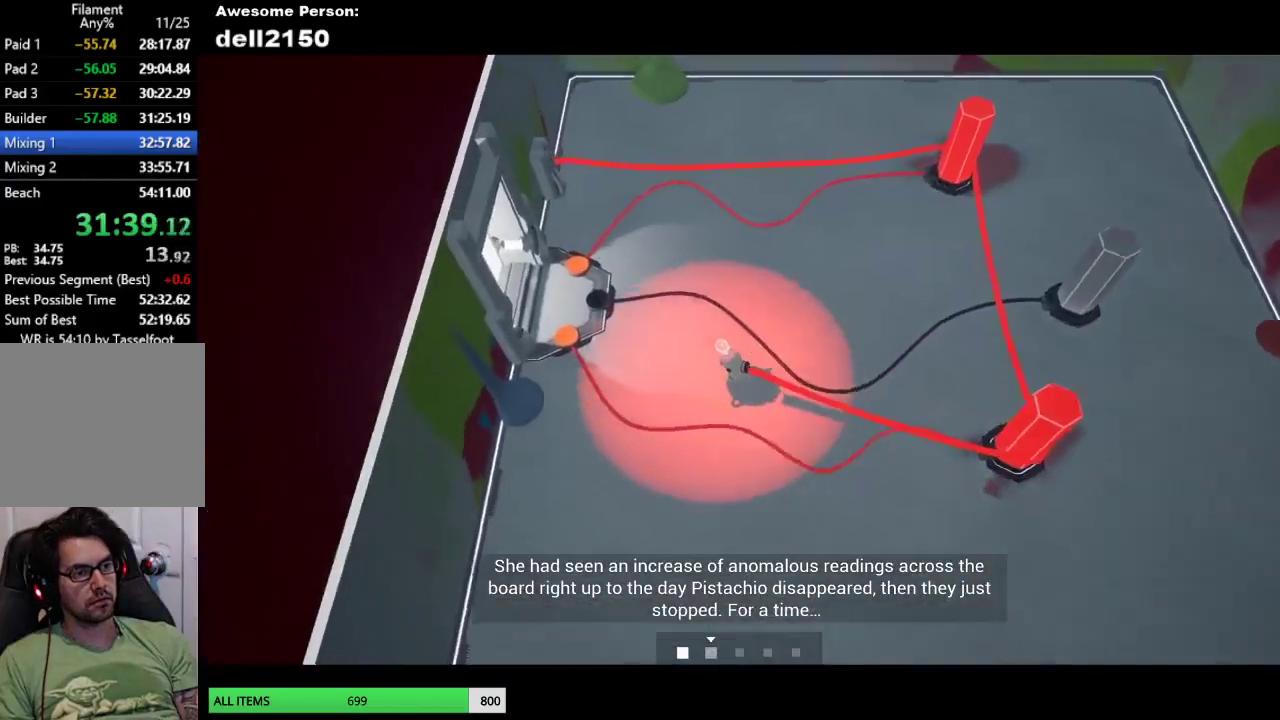
{"buttons": [], "left_stick": "up-left", "events": []}
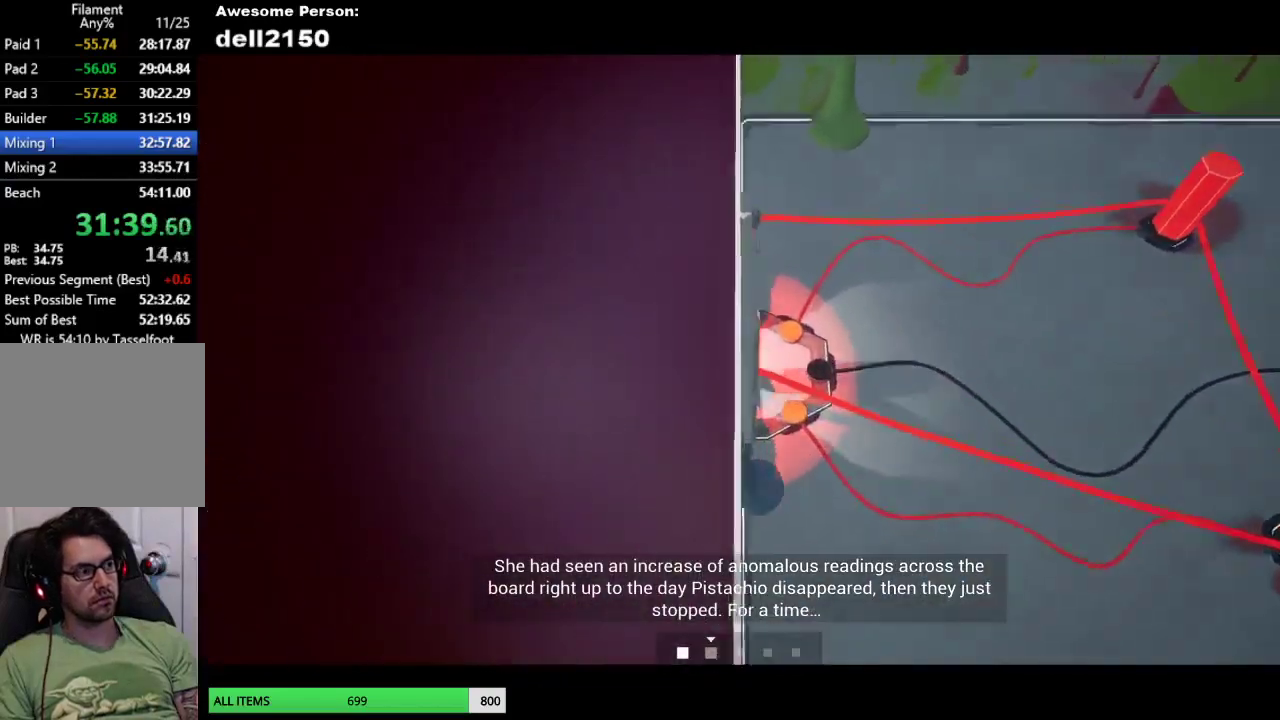
{"buttons": [], "left_stick": "center", "events": [[300, "left_stick", "center"]]}
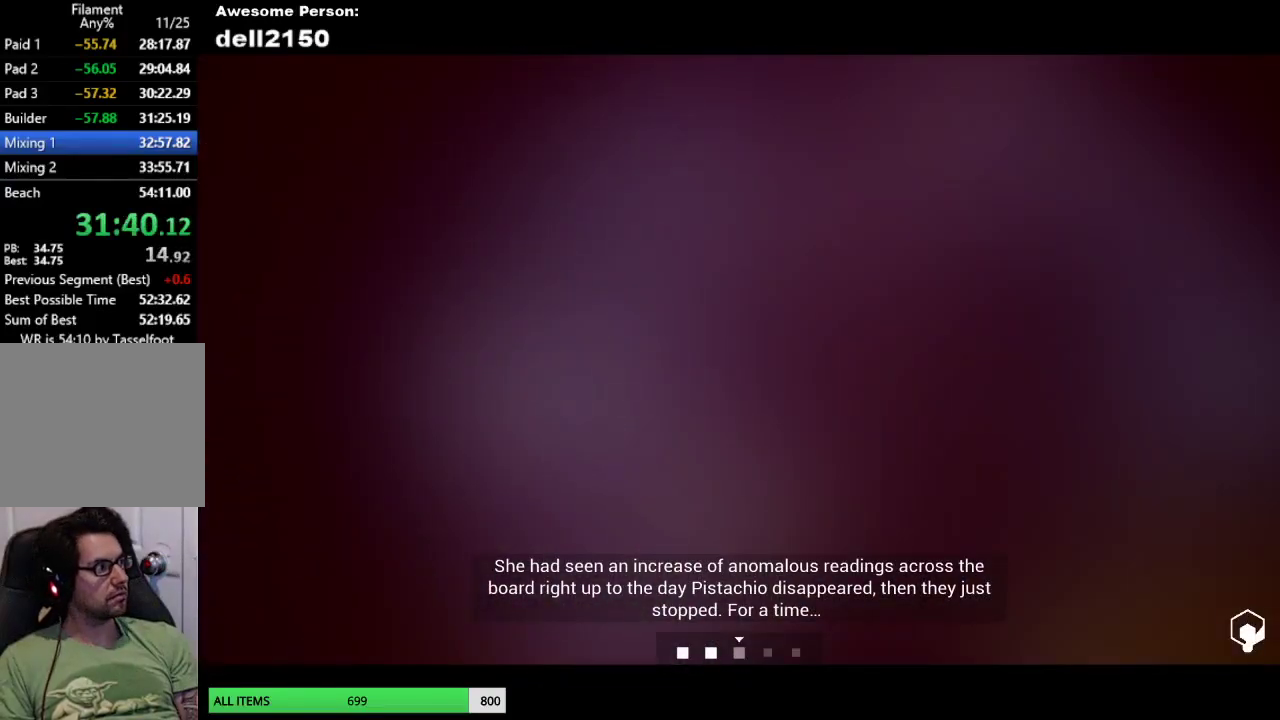
{"buttons": [], "left_stick": "right", "events": [[67, "left_stick", "right"]]}
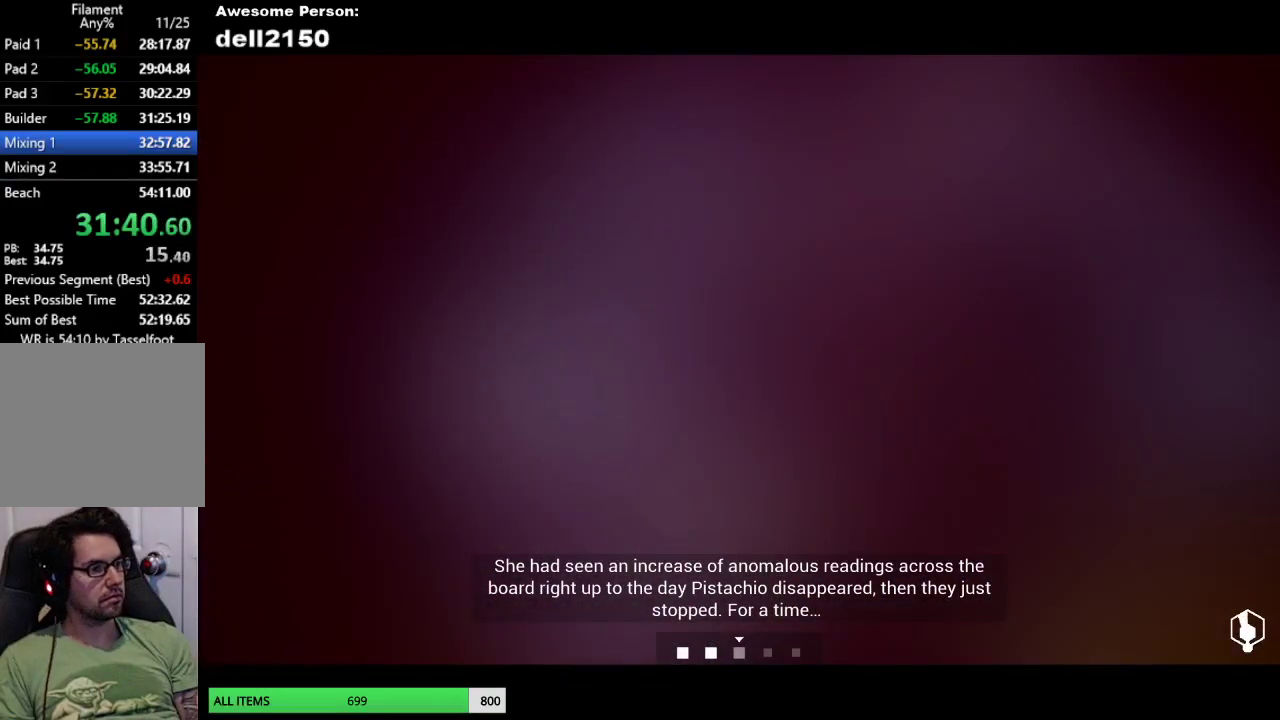
{"buttons": [], "left_stick": "down-right", "events": [[150, "left_stick", "down-right"]]}
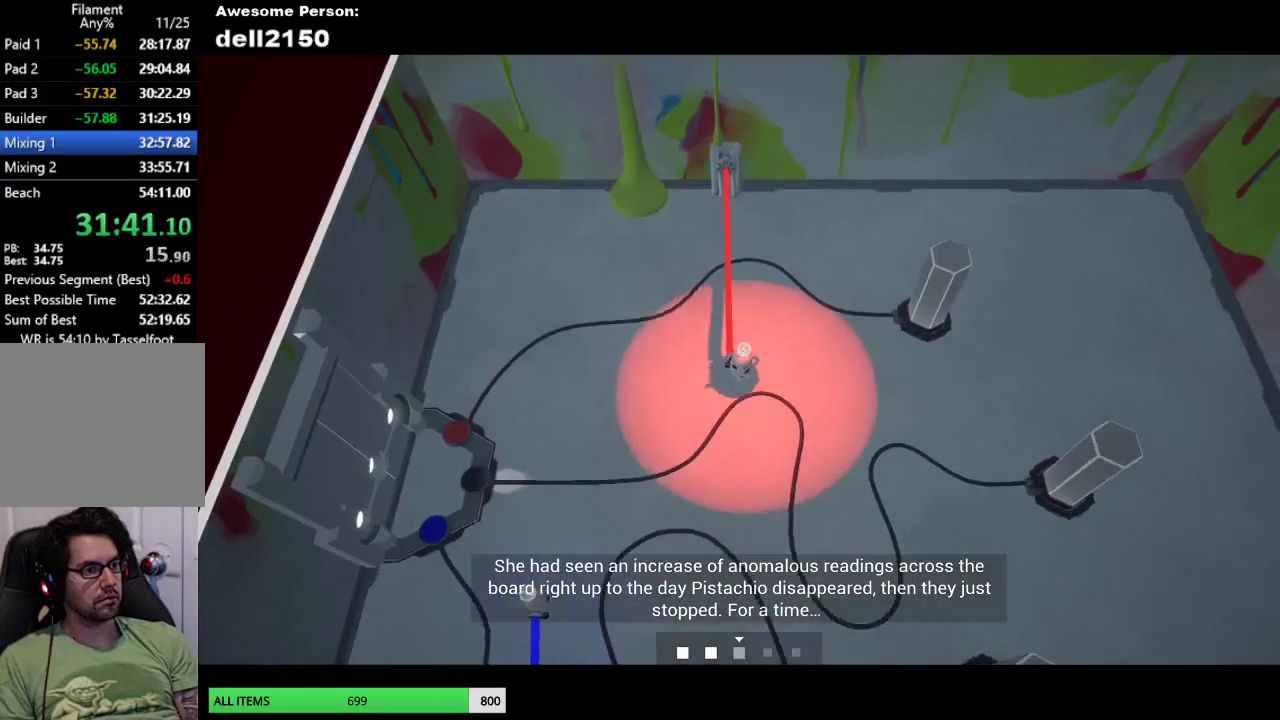
{"buttons": [], "left_stick": "up-right", "events": [[67, "left_stick", "right"], [250, "left_stick", "up-right"]]}
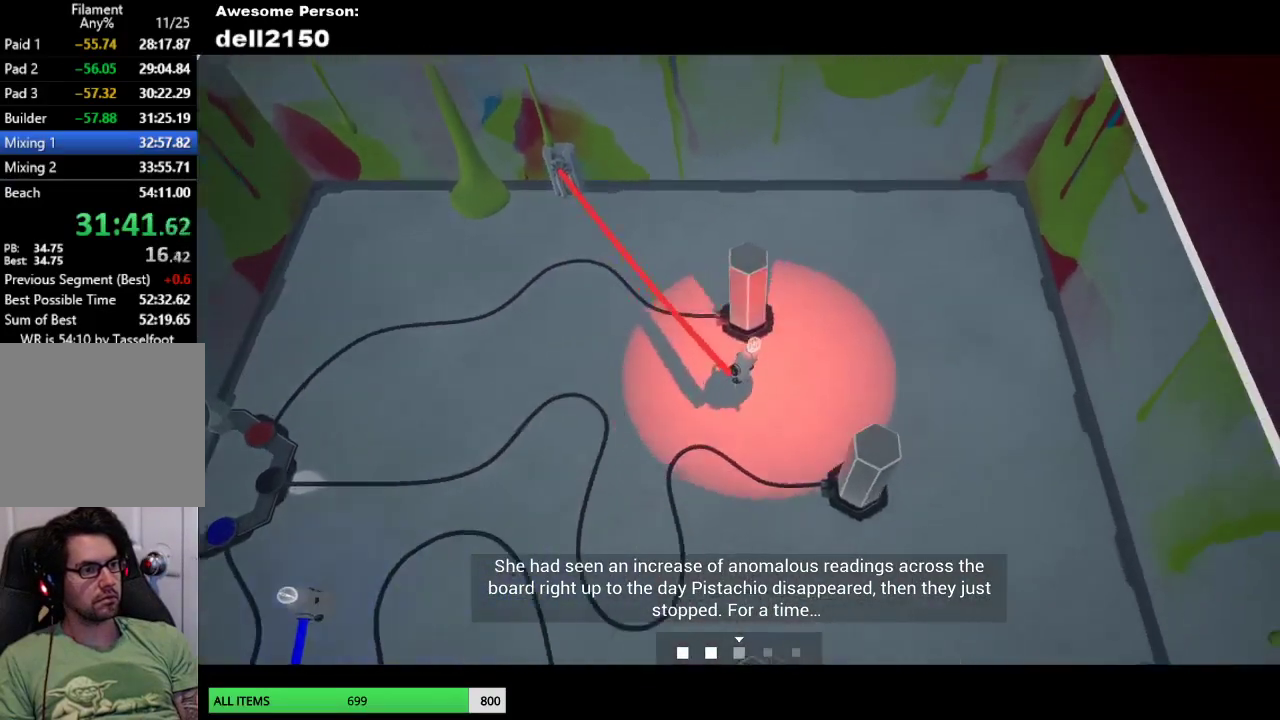
{"buttons": [], "left_stick": "down-right", "events": [[150, "CROSS", "down"], [200, "left_stick", "down"], [250, "CROSS", "up"], [467, "left_stick", "down-right"]]}
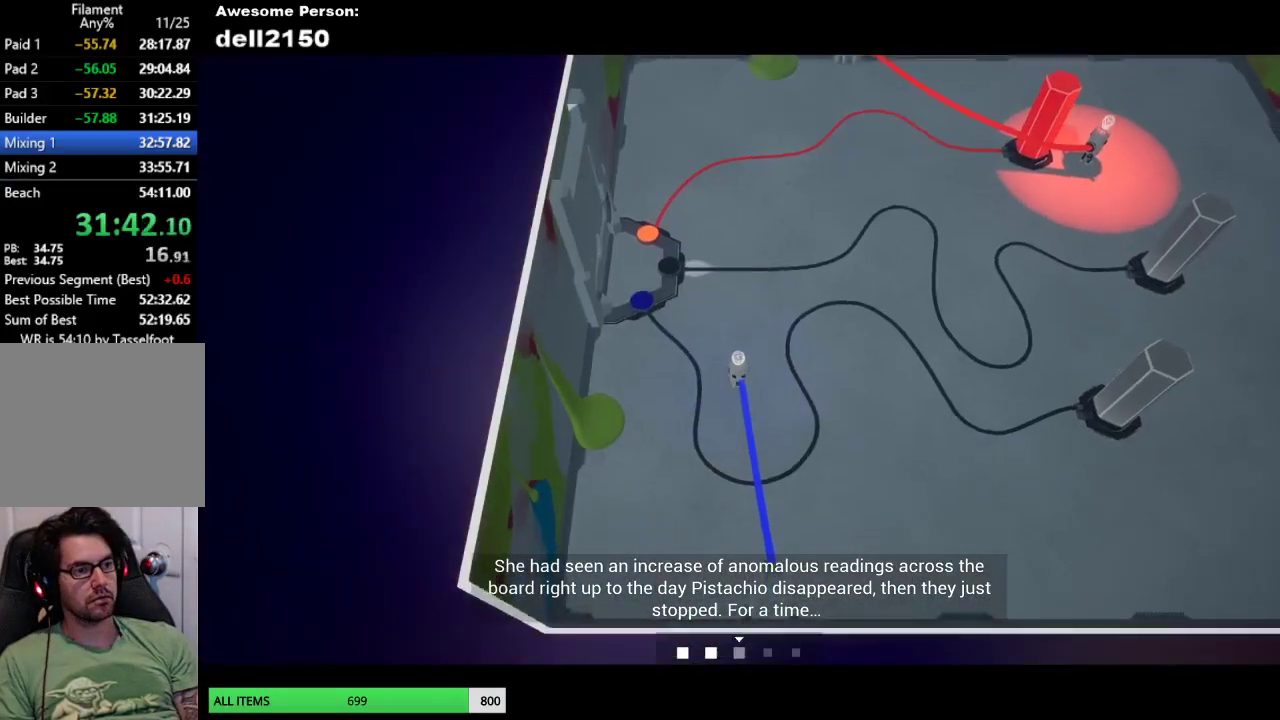
{"buttons": [], "left_stick": "right", "events": [[200, "left_stick", "right"]]}
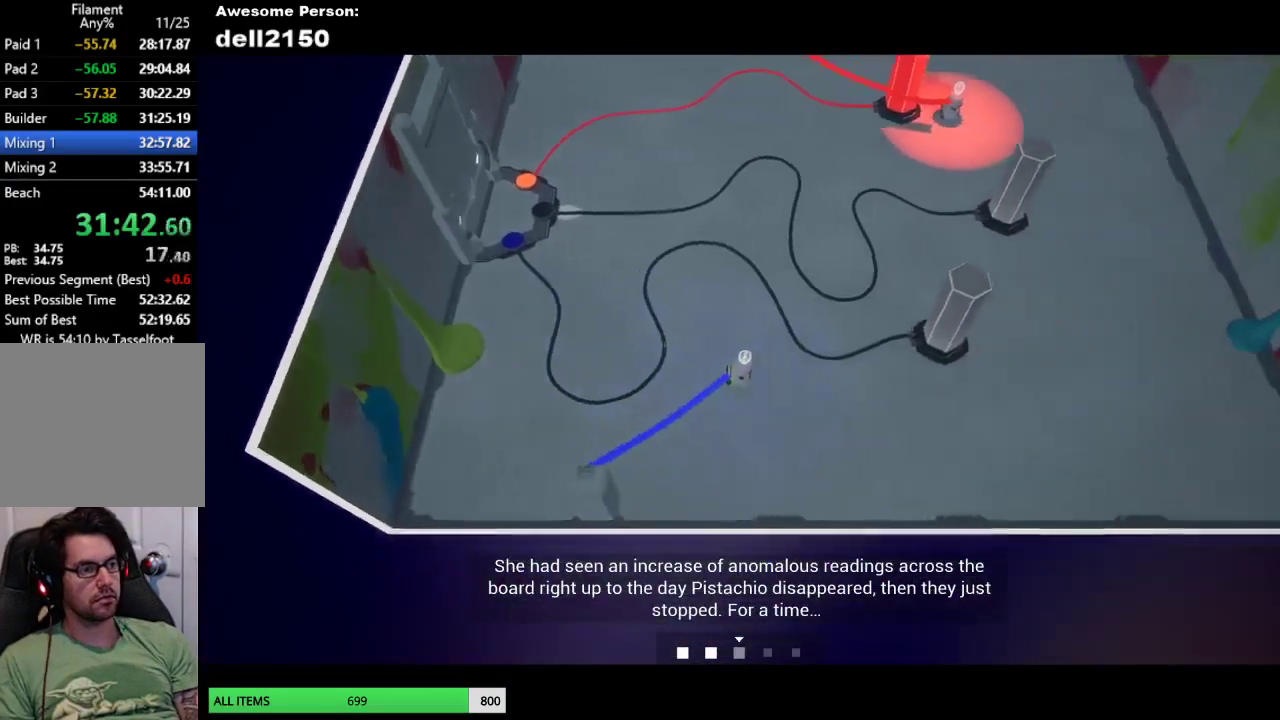
{"buttons": [], "left_stick": "up-right", "events": [[450, "left_stick", "up-right"]]}
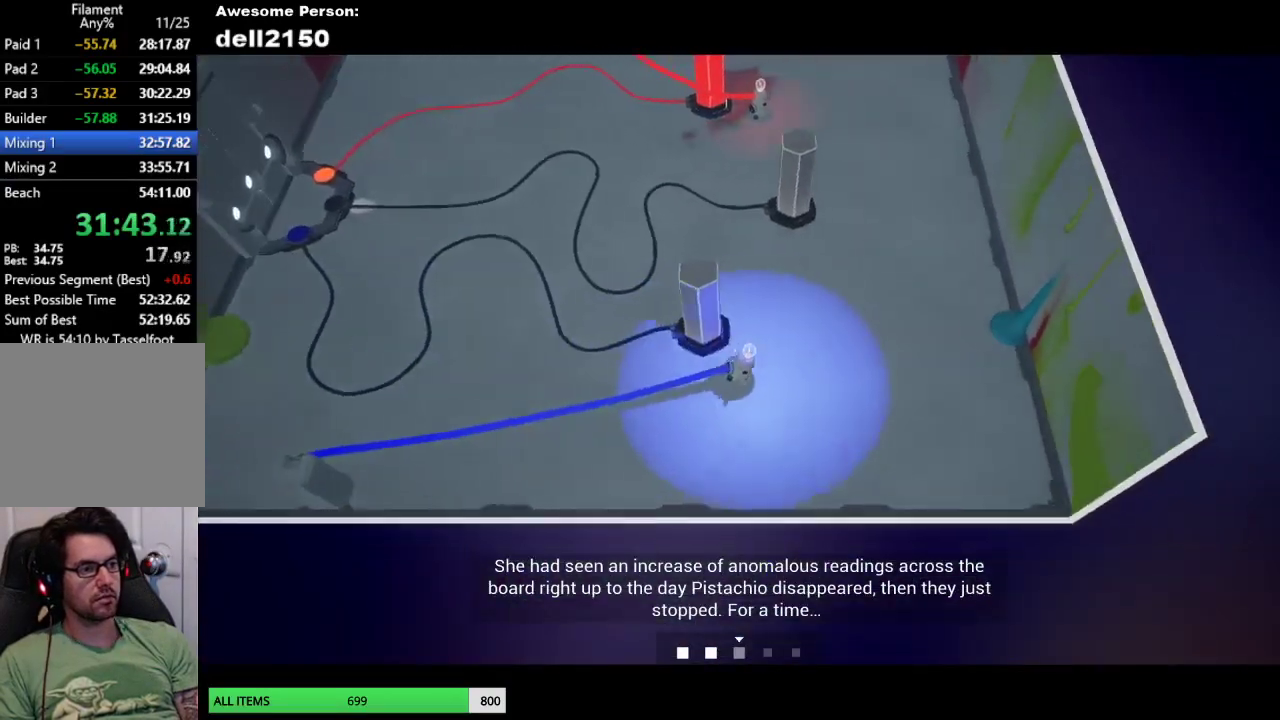
{"buttons": [], "left_stick": "left", "events": [[17, "left_stick", "up"], [133, "left_stick", "up-left"], [300, "left_stick", "left"]]}
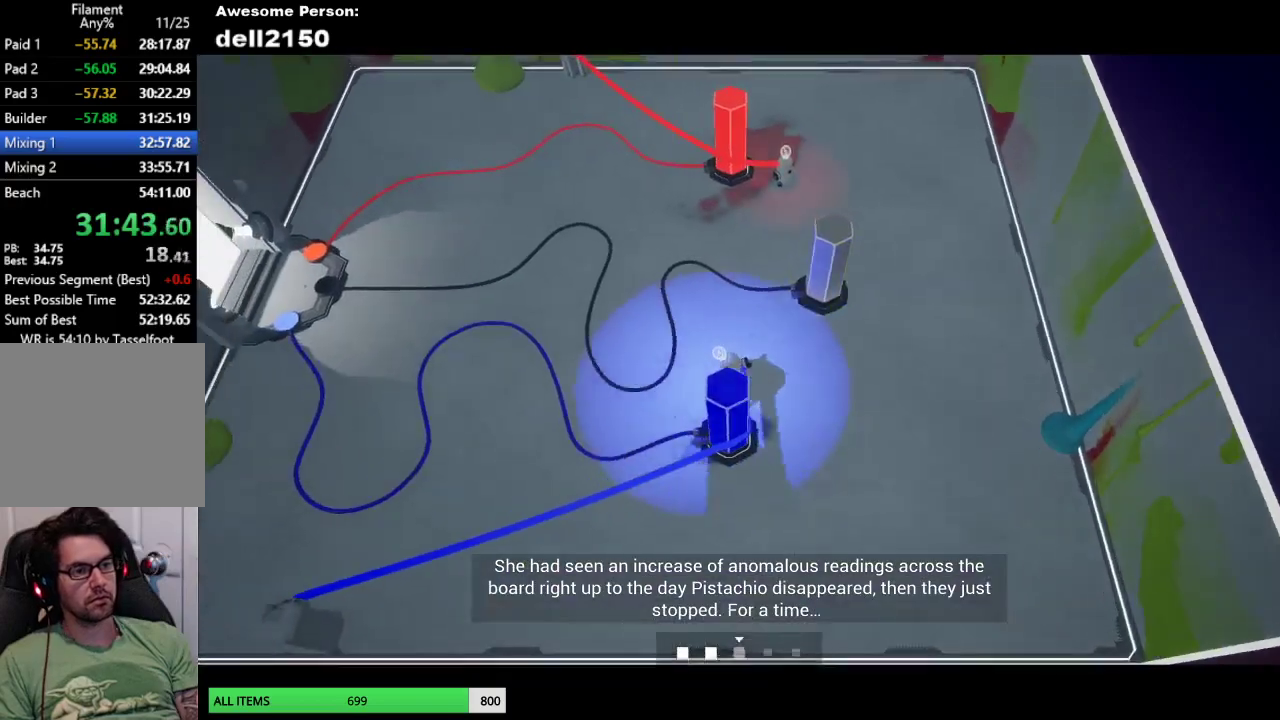
{"buttons": [], "left_stick": "up-left", "events": [[333, "left_stick", "up-left"]]}
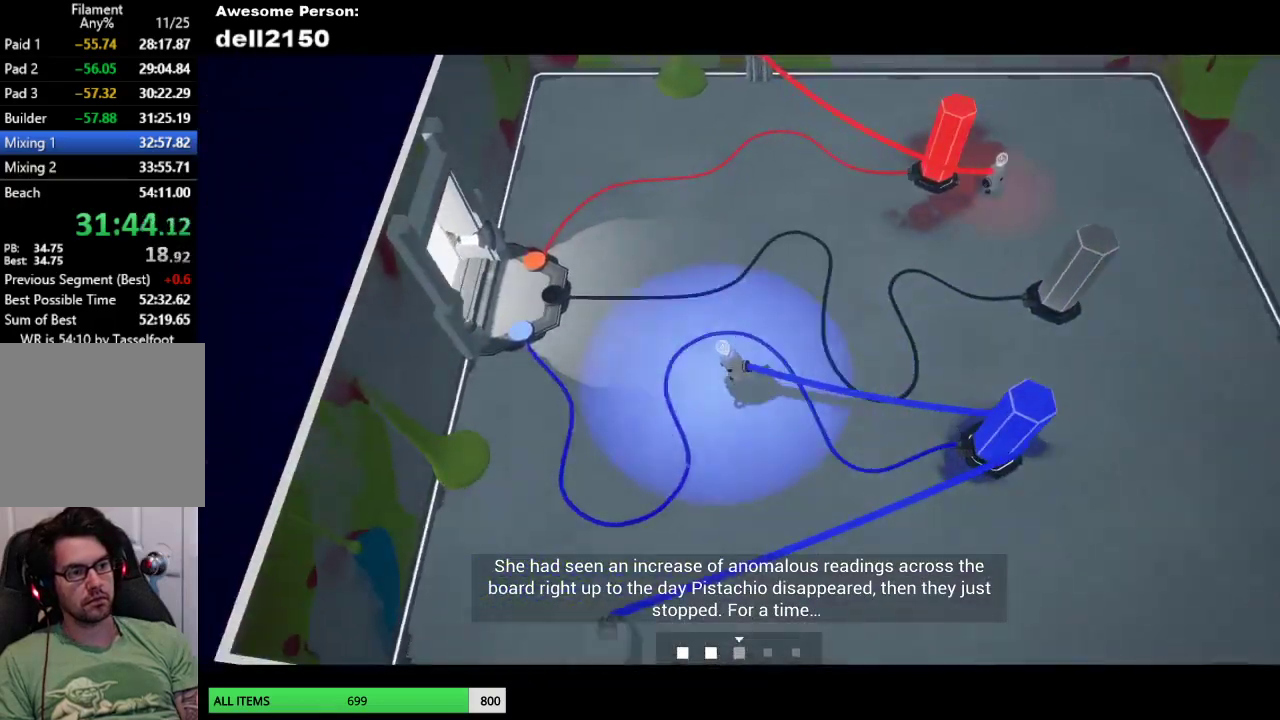
{"buttons": [], "left_stick": "left", "events": [[400, "left_stick", "left"]]}
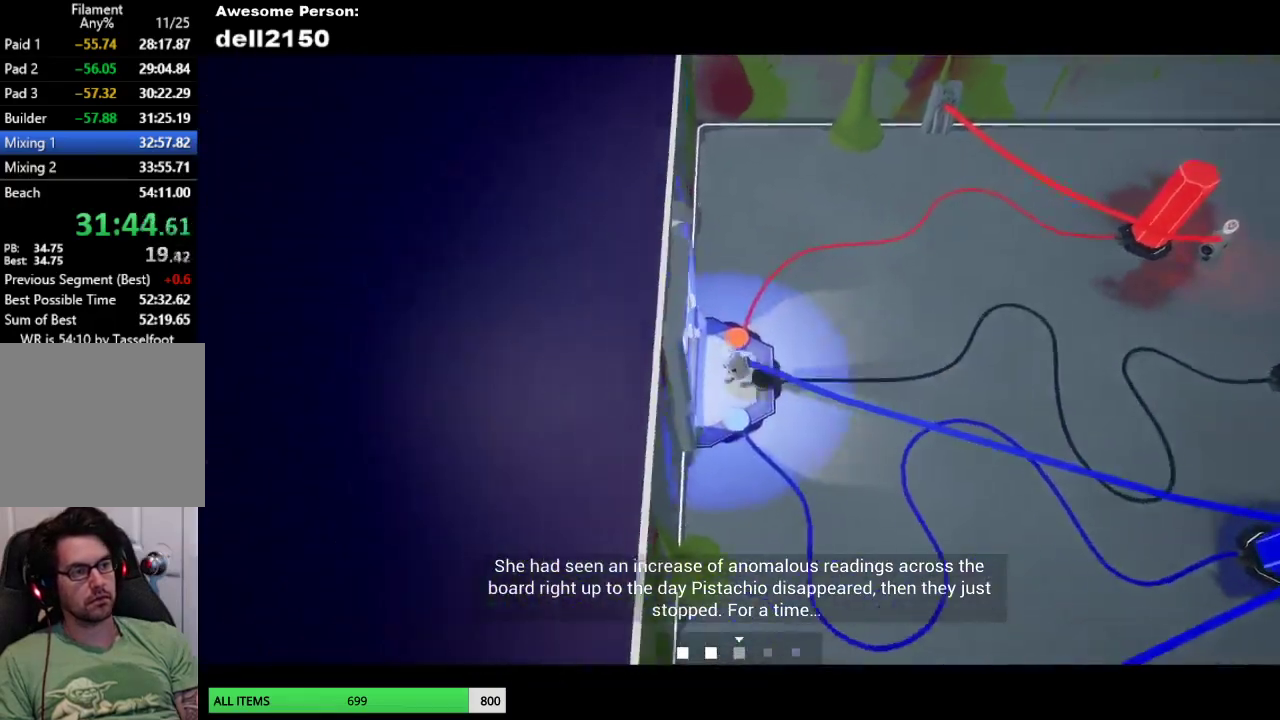
{"buttons": [], "left_stick": "center", "events": [[417, "left_stick", "center"]]}
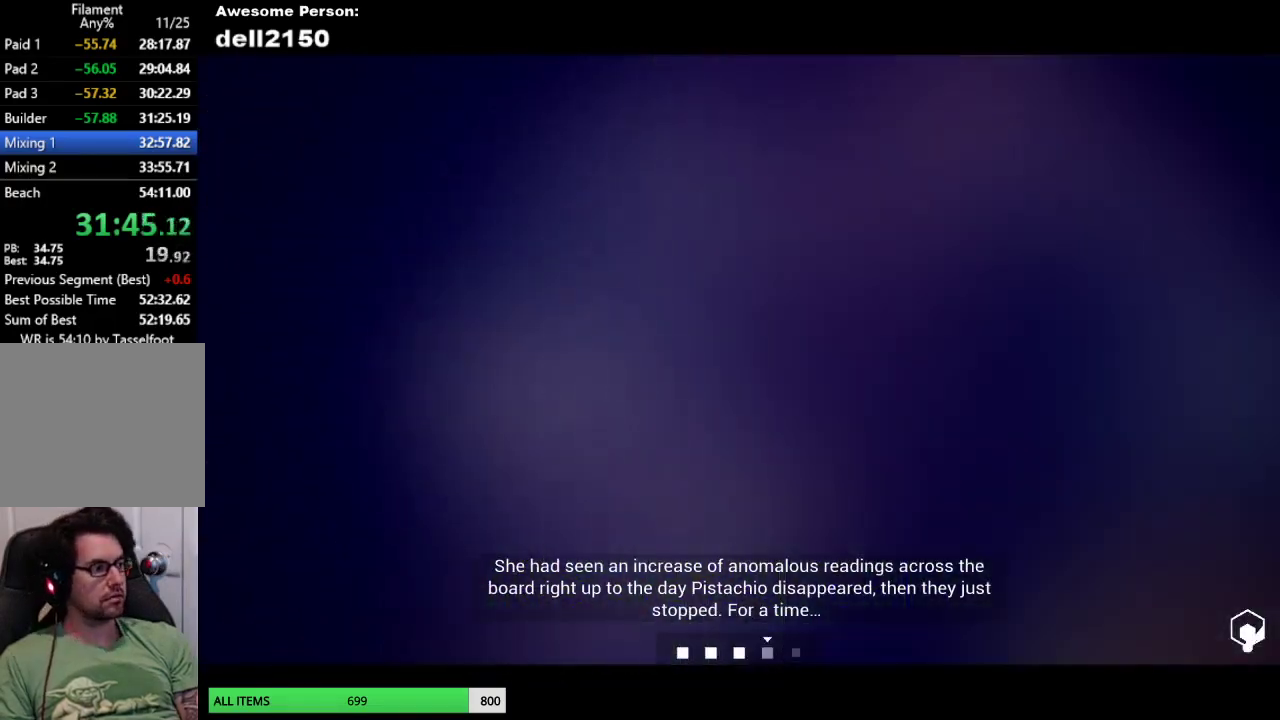
{"buttons": [], "left_stick": "center", "events": []}
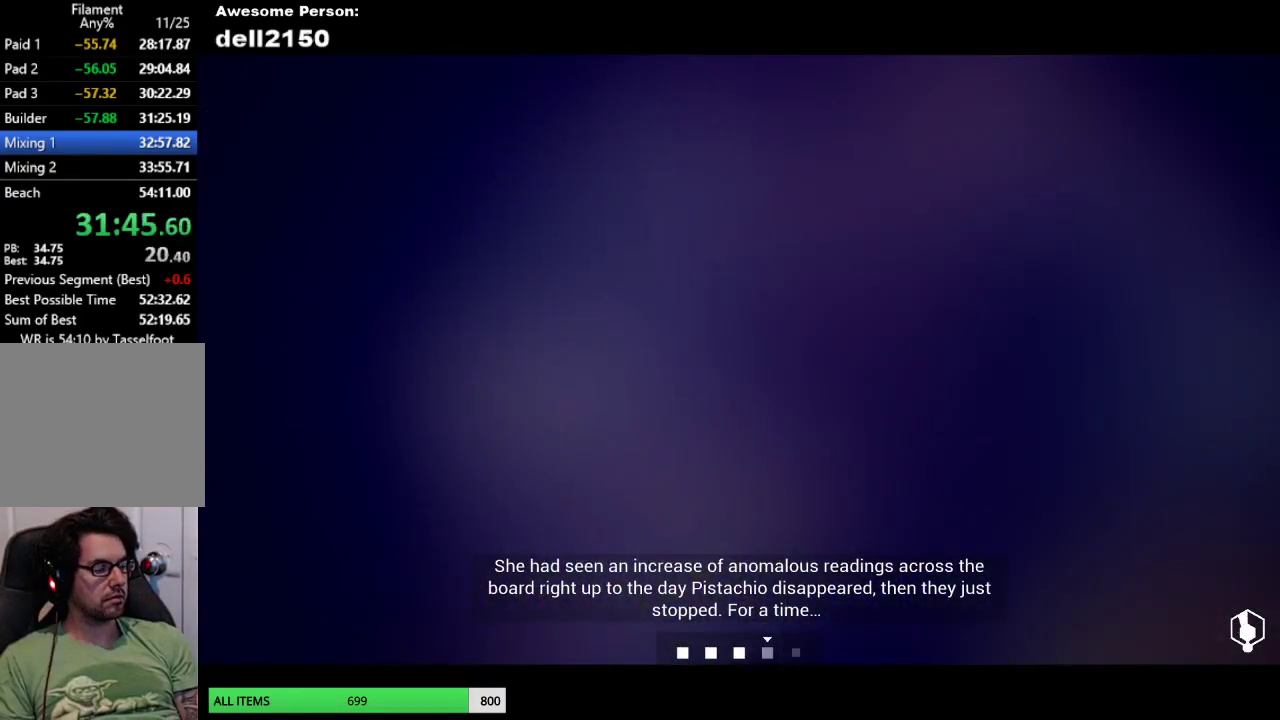
{"buttons": [], "left_stick": "center", "events": []}
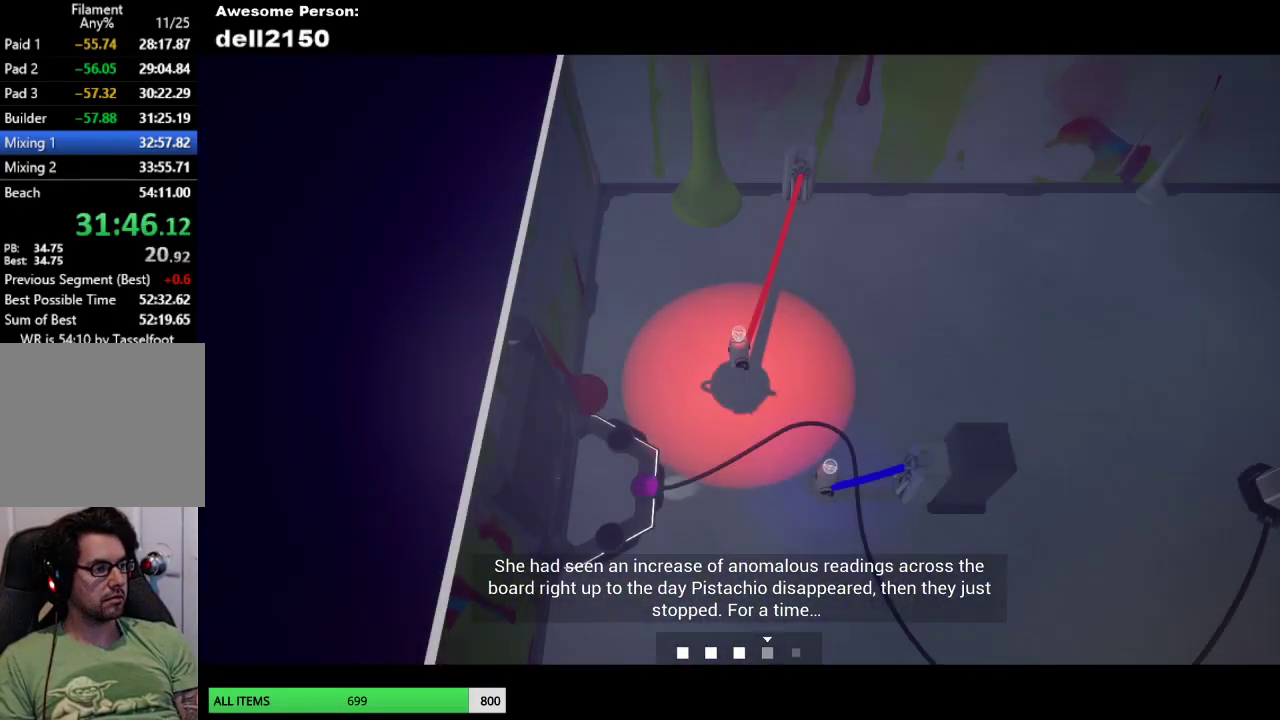
{"buttons": [], "left_stick": "down-right", "events": [[33, "CROSS", "down"], [133, "CROSS", "up"], [167, "left_stick", "down-right"]]}
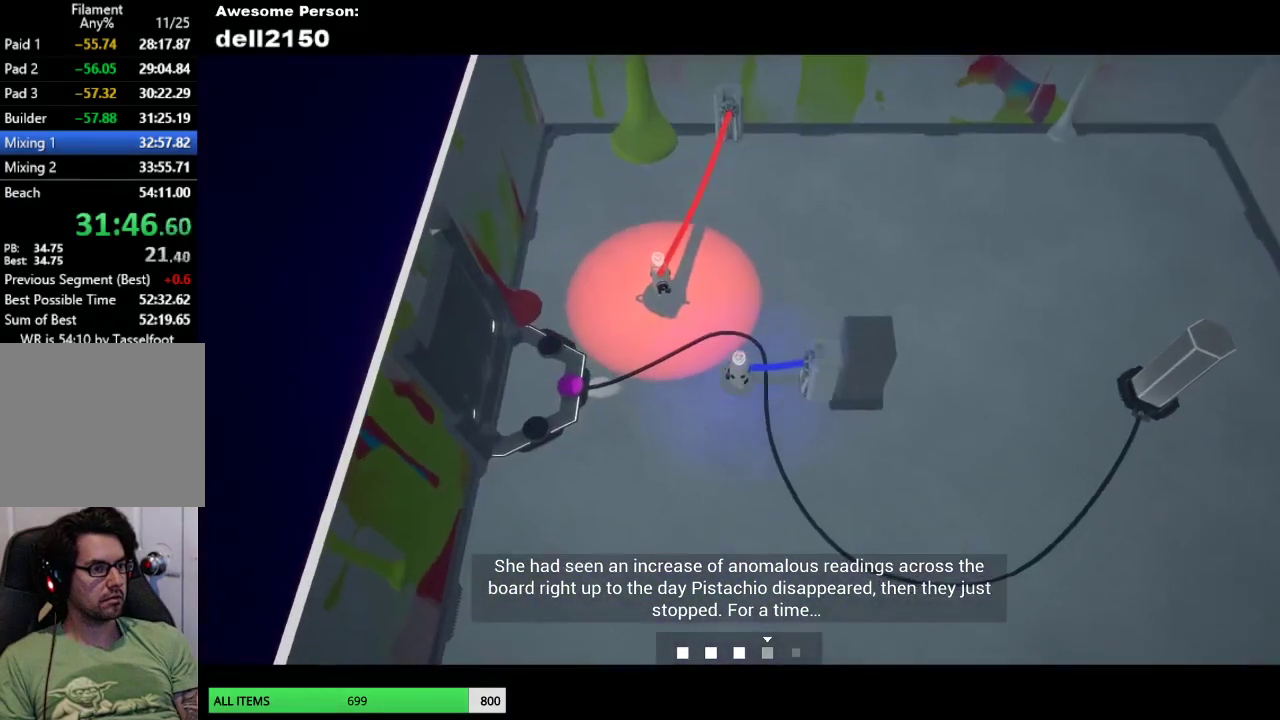
{"buttons": [], "left_stick": "right", "events": [[417, "left_stick", "right"]]}
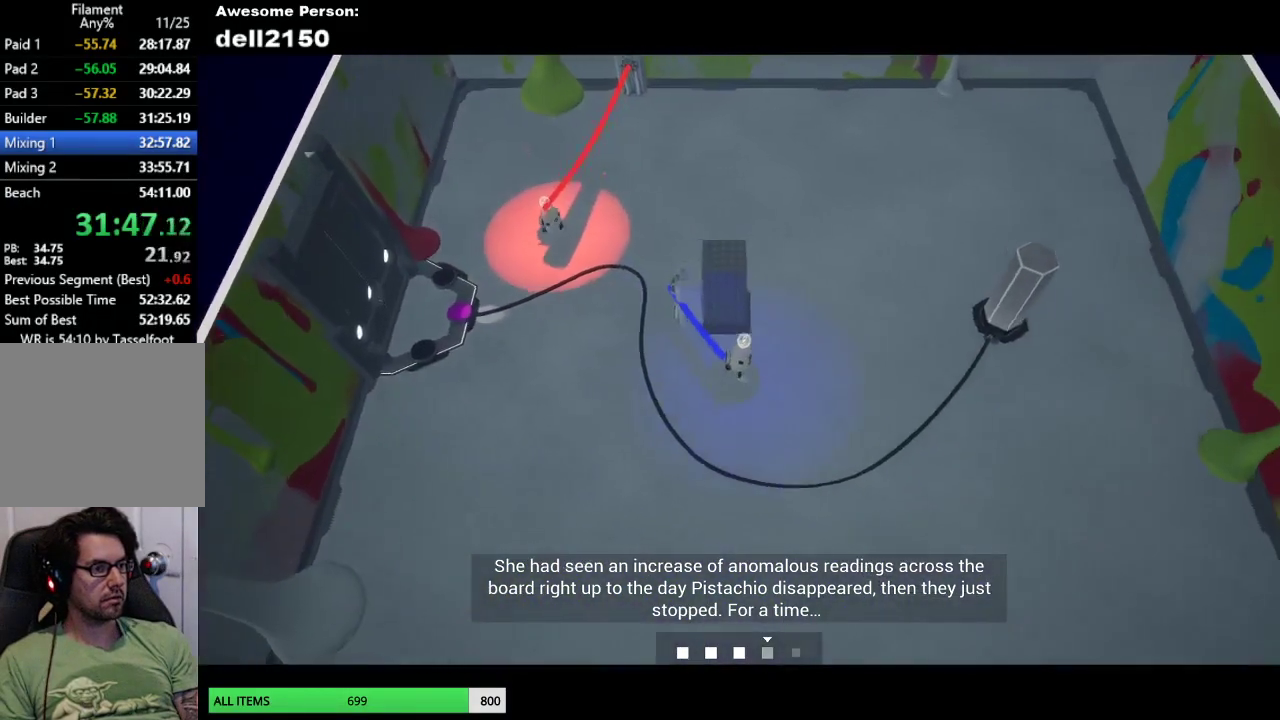
{"buttons": [], "left_stick": "up-right", "events": [[467, "left_stick", "up-right"]]}
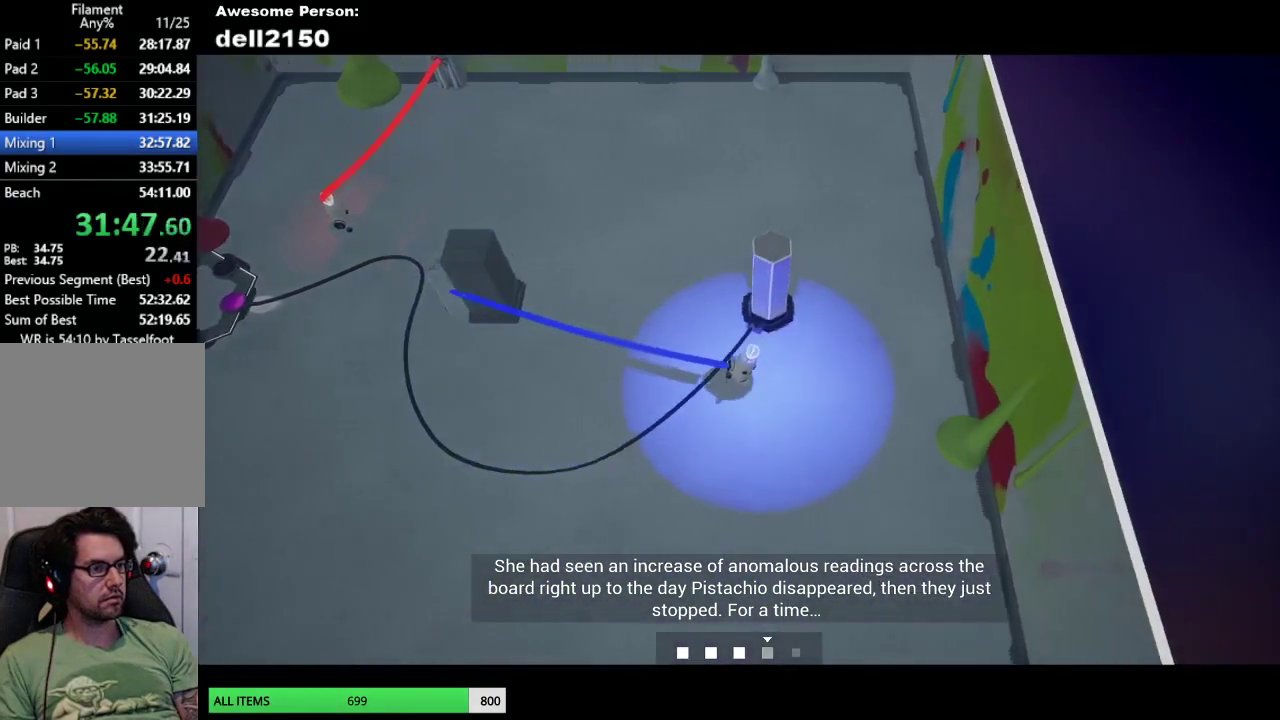
{"buttons": [], "left_stick": "down-left", "events": [[83, "left_stick", "up"], [217, "left_stick", "up-left"], [417, "left_stick", "down-left"]]}
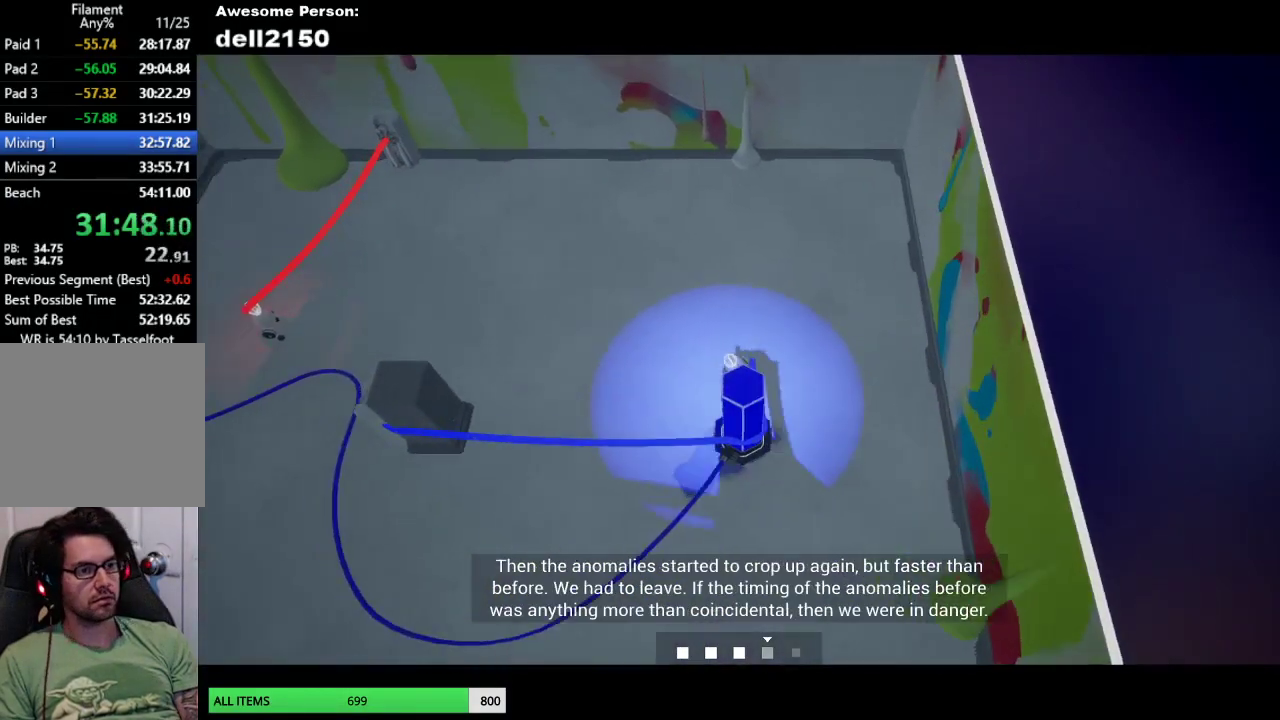
{"buttons": [], "left_stick": "right", "events": [[267, "CROSS", "down"], [317, "left_stick", "up-right"], [350, "CROSS", "up"], [367, "left_stick", "right"]]}
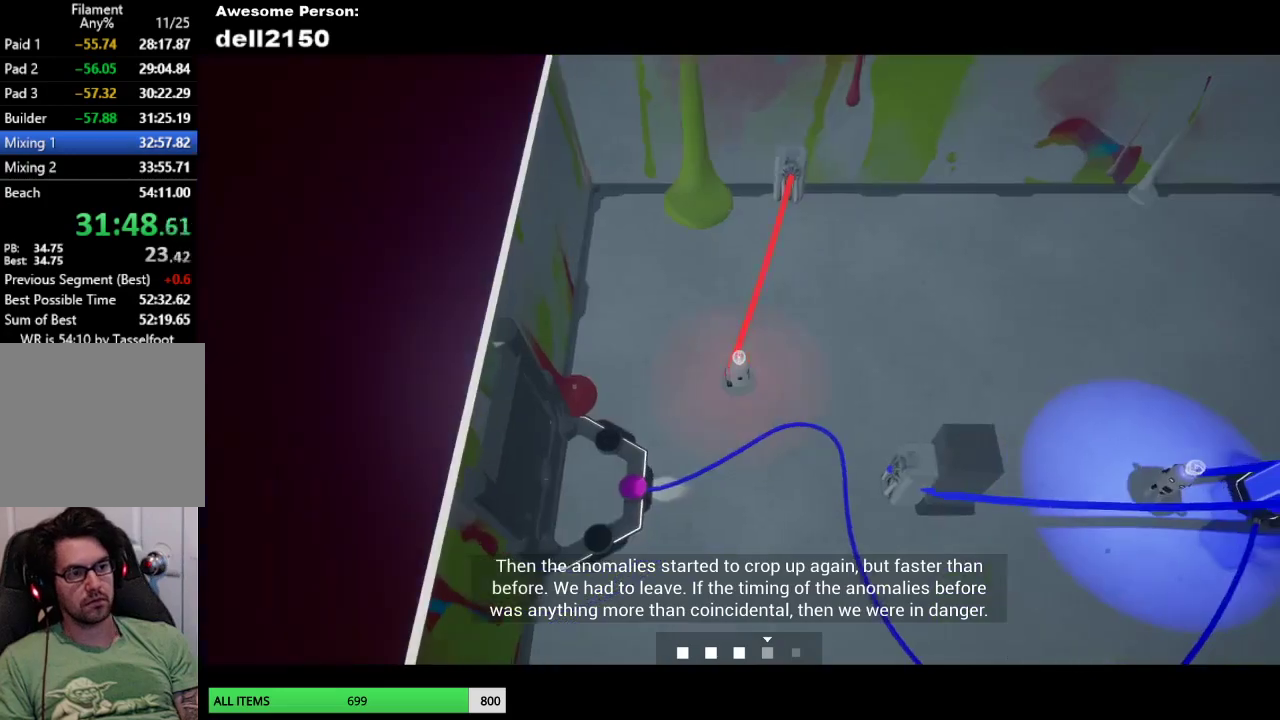
{"buttons": [], "left_stick": "right", "events": []}
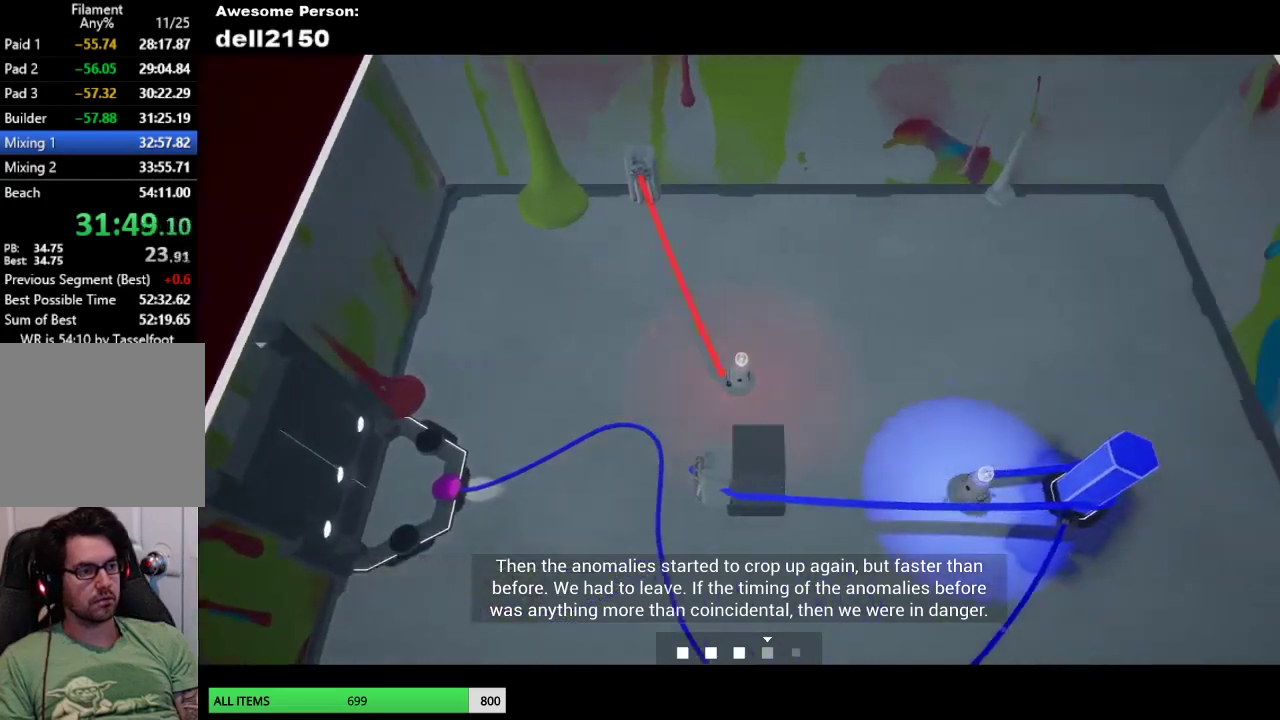
{"buttons": [], "left_stick": "right"}
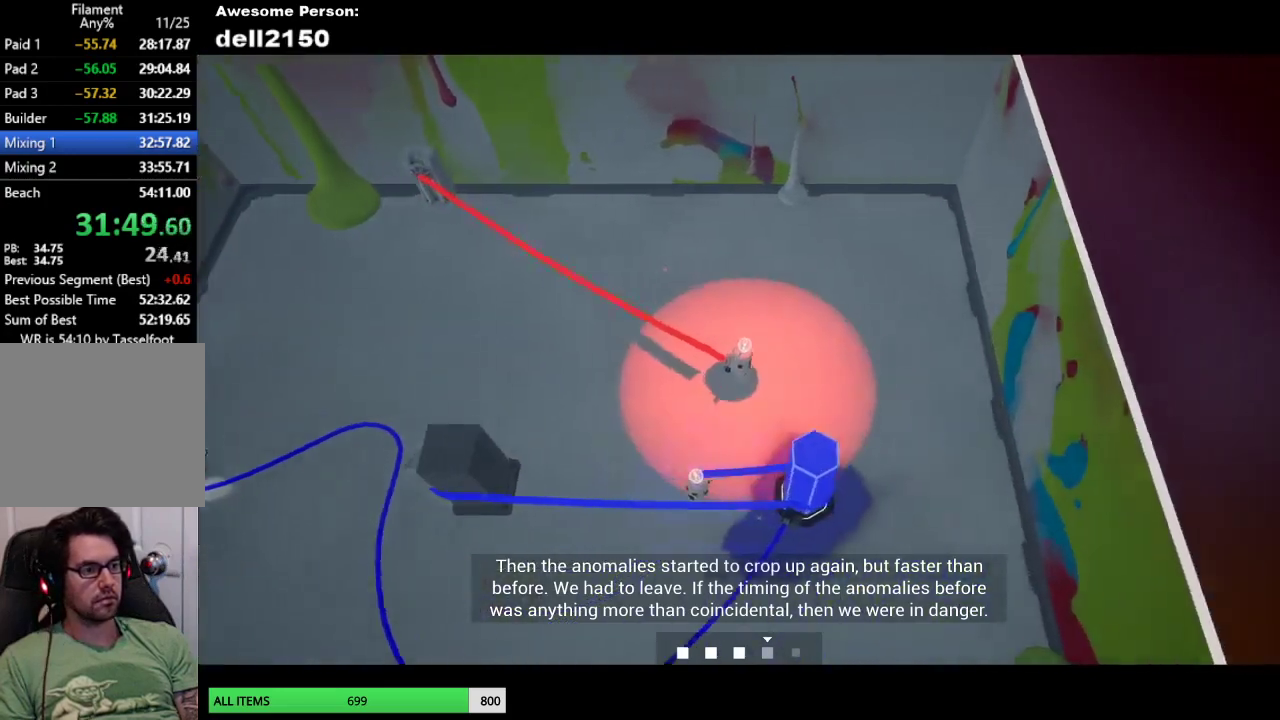
{"buttons": [], "left_stick": "left"}
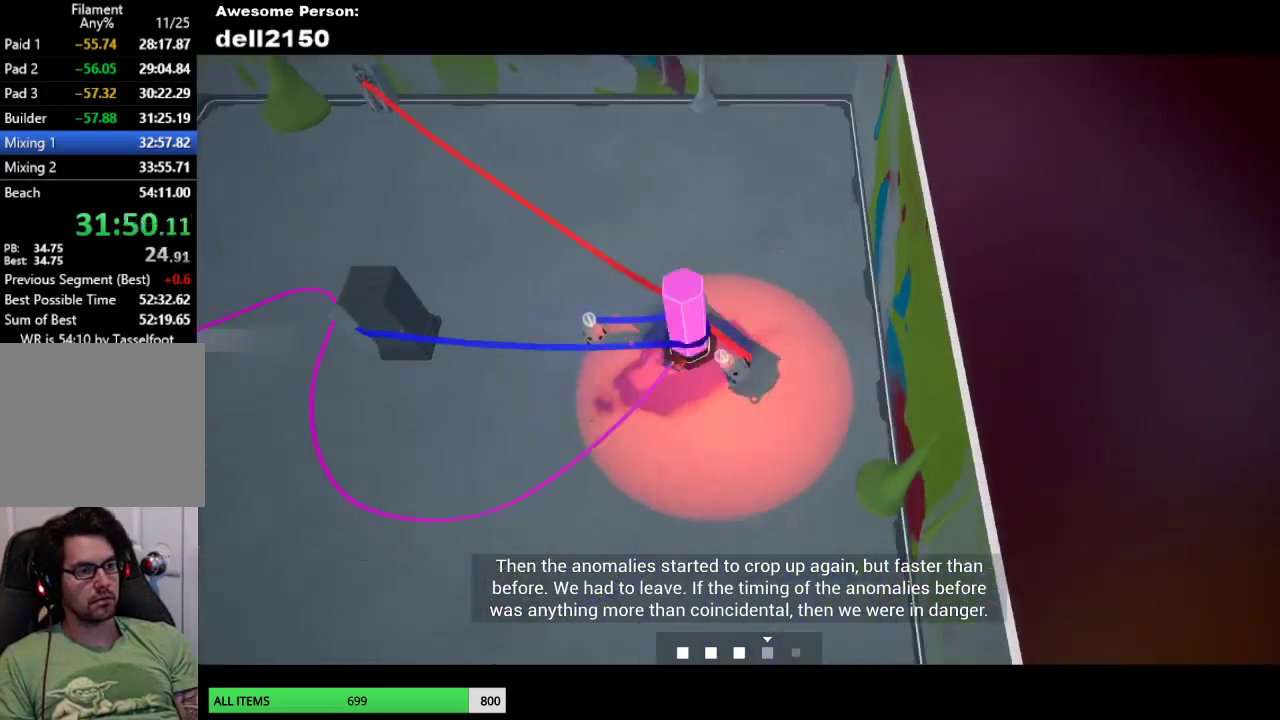
{"buttons": [], "left_stick": "left", "events": []}
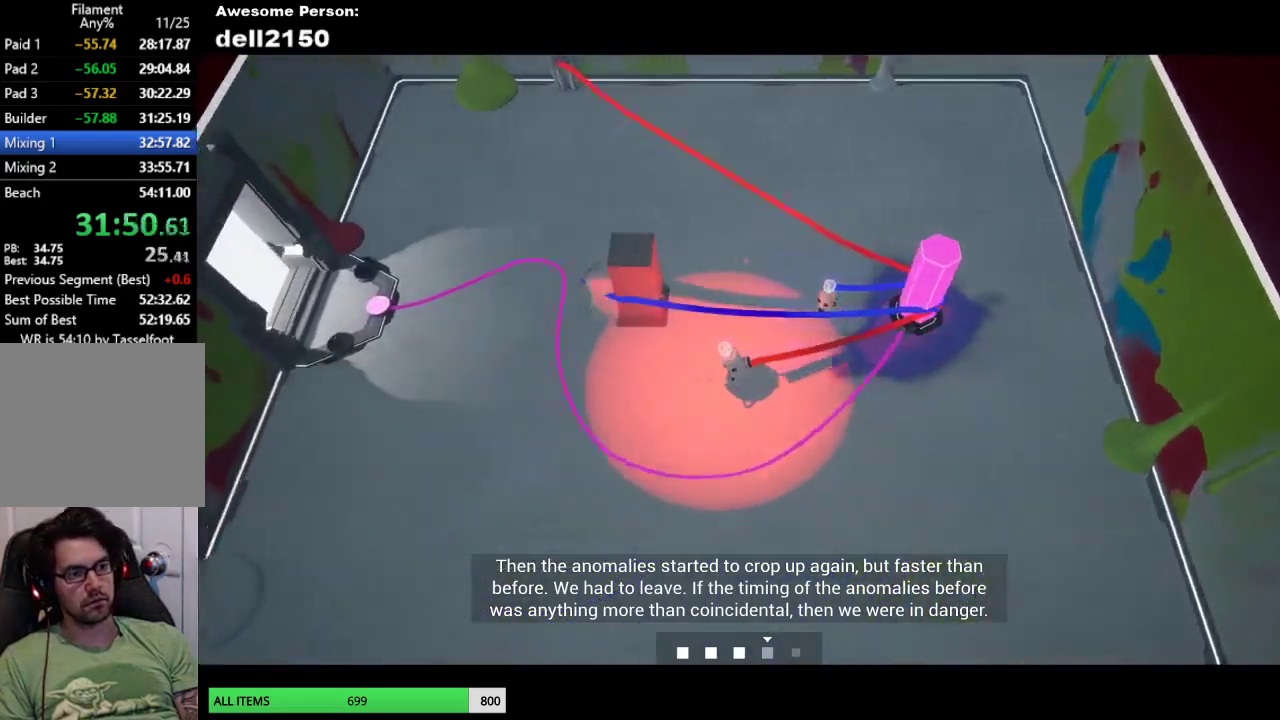
{"buttons": [], "left_stick": "up-left", "events": [[433, "left_stick", "up-left"]]}
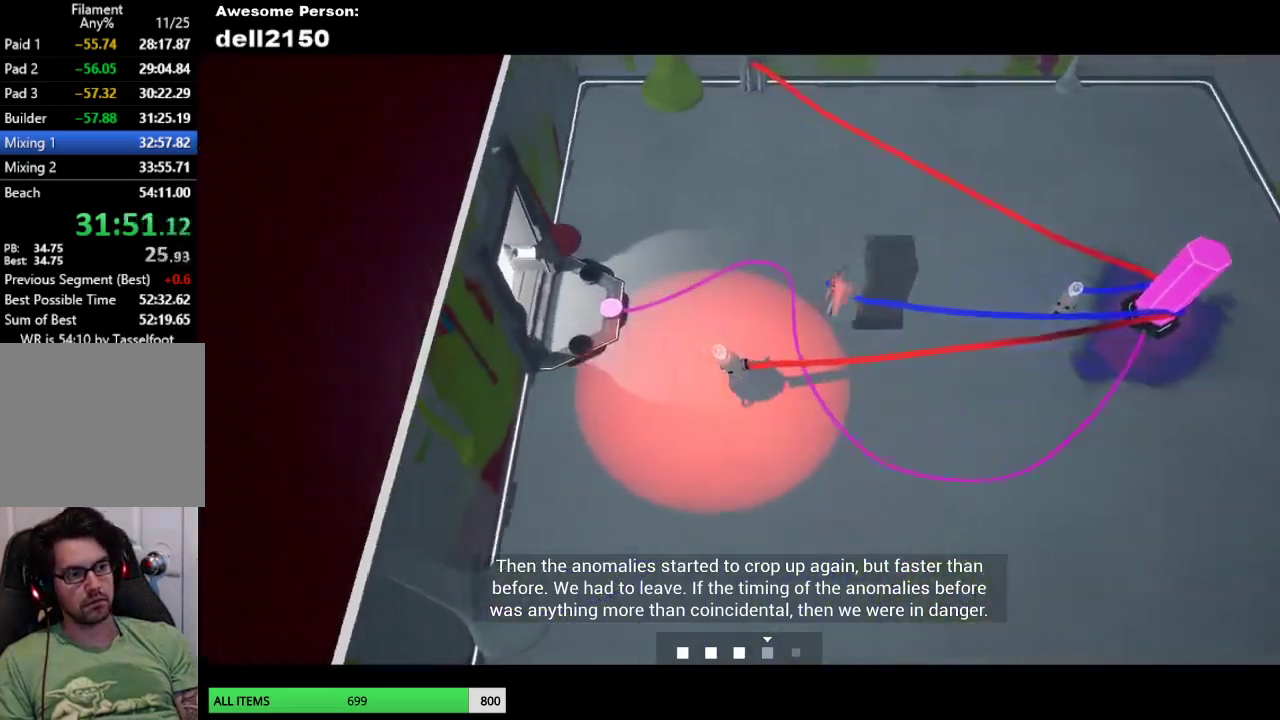
{"buttons": [], "left_stick": "up-left", "events": []}
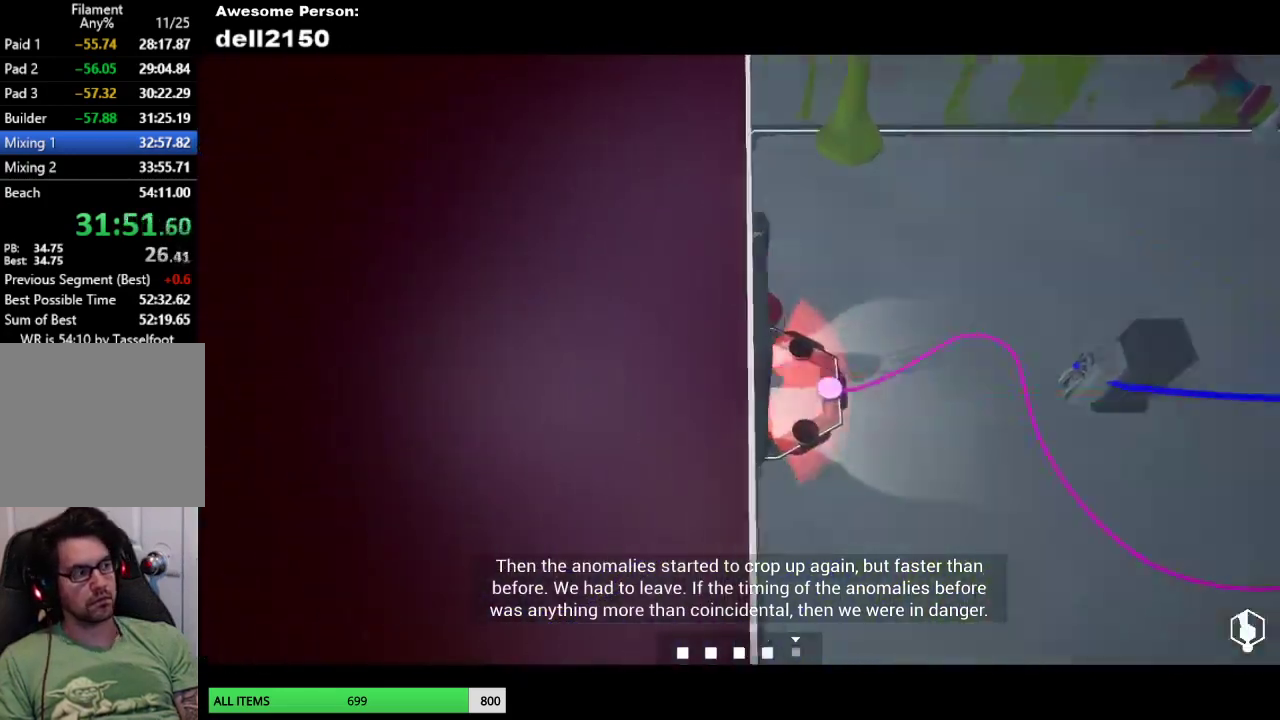
{"buttons": [], "left_stick": "center", "events": [[200, "left_stick", "center"]]}
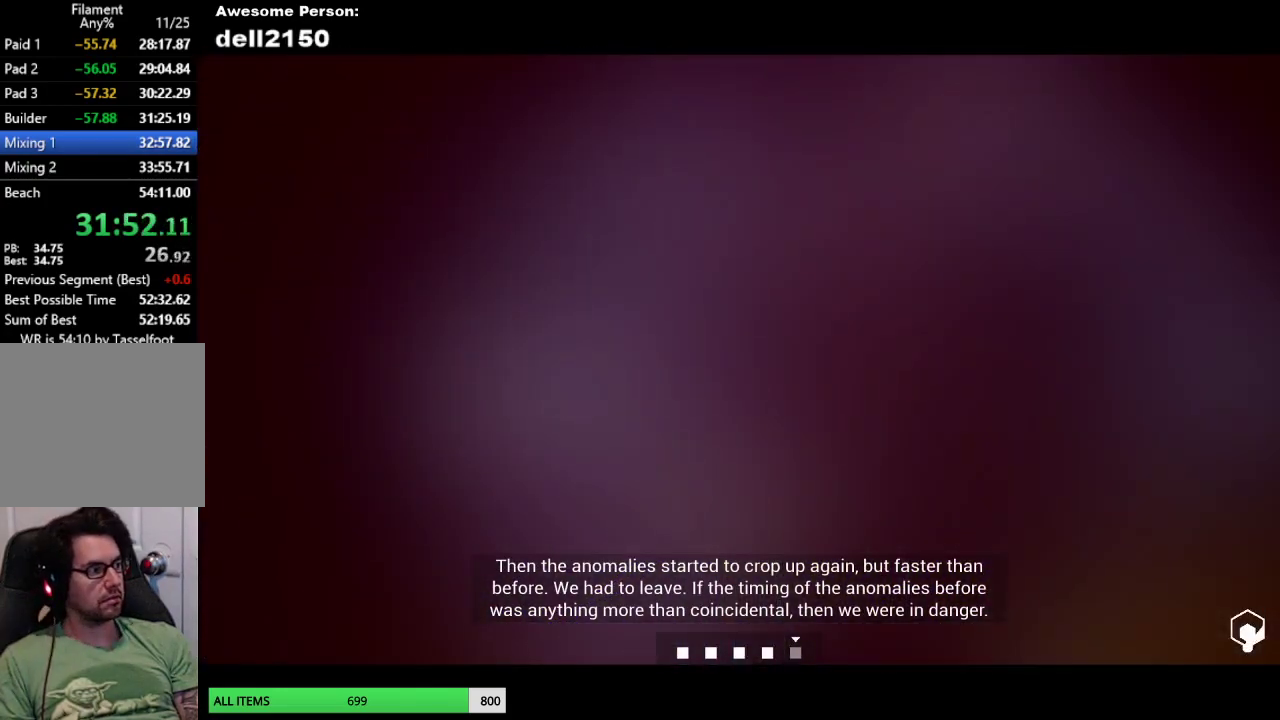
{"buttons": [], "left_stick": "center", "events": []}